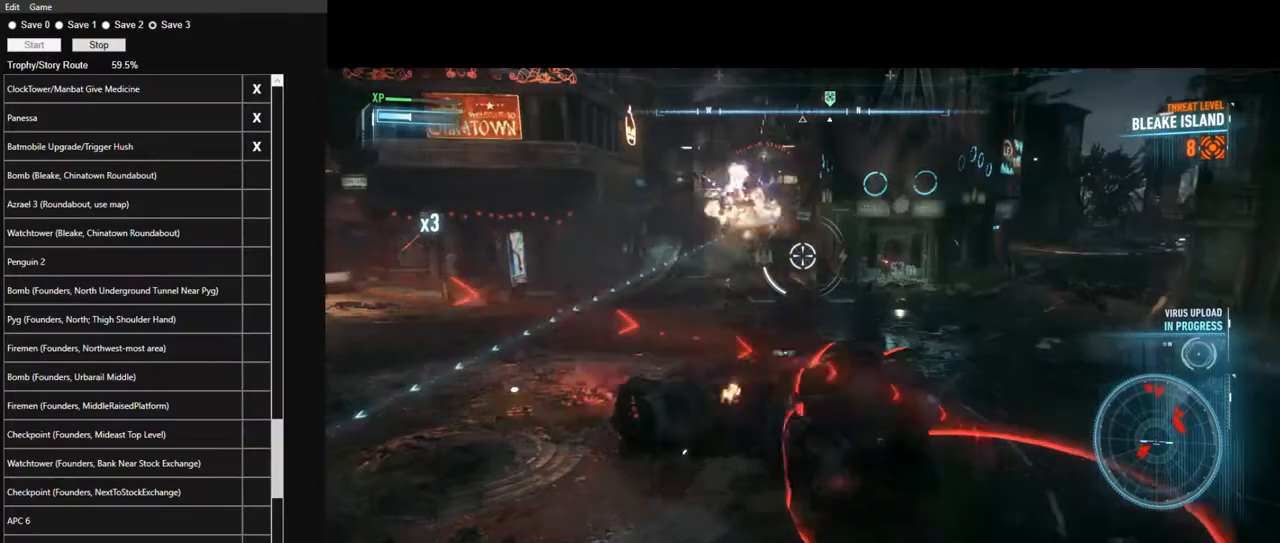
Gameplay with keyboard and mouse; each line is a JSON object with the keys and mouse buttons held at the frame after it. "events" lists presses ("down") and releases ("up") of "1", "2", "3", "4", "5", "a", "alt", "c", "caps_lock", "ctrl", "d", "e", "f", "g", "q", "r", "s", "shift", "space", "t", "tab", "v", "w", "x", "z", "mouse_left", "mouse_wheel" and "mouse_right" between this image and that frame as [ms after this image, input, new state], when the widget could be followed in between. "mouse_left", "mouse_wheel", "mouse_right" = the "left", "wheel", "right" buttons of the "mouse" list. No other keys are recorded. "wheel" means that the mouse wheel is clicked or scrolled. "mouse_move" is the direction in which the mouse moves at that frame (one of eight, or "still"), when it could be read.
{"keys": ["d", "w"], "mouse": ["right"], "mouse_move": "still", "events": [[84, "a", "up"], [317, "space", "down"], [450, "space", "up"], [500, "d", "down"]]}
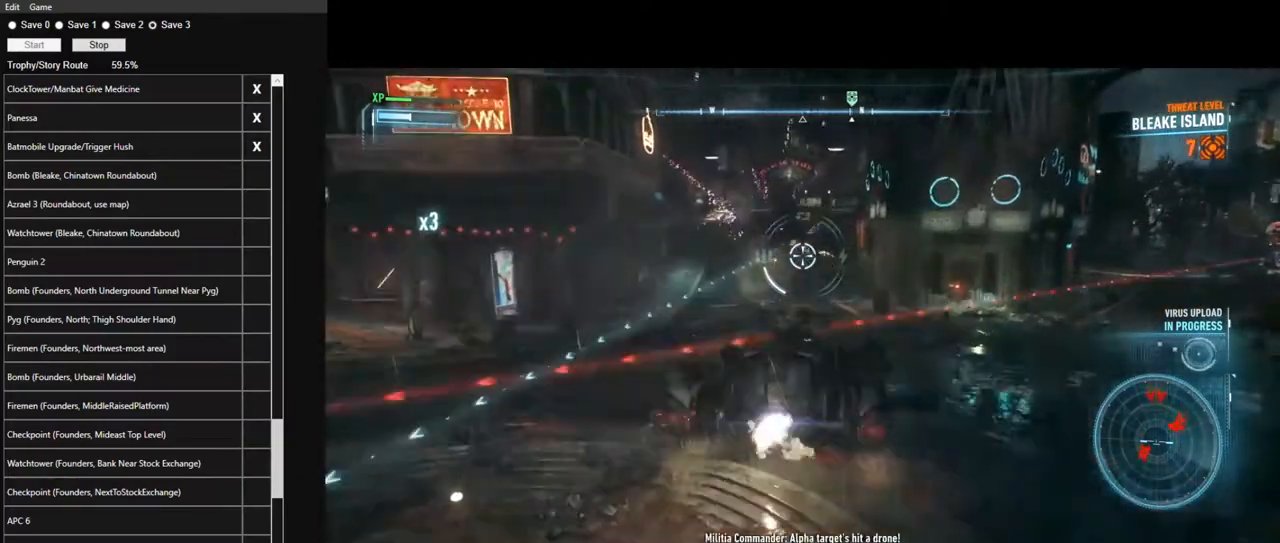
{"keys": ["d", "space"], "mouse": ["right"], "mouse_move": "still", "events": [[134, "w", "up"], [367, "space", "down"]]}
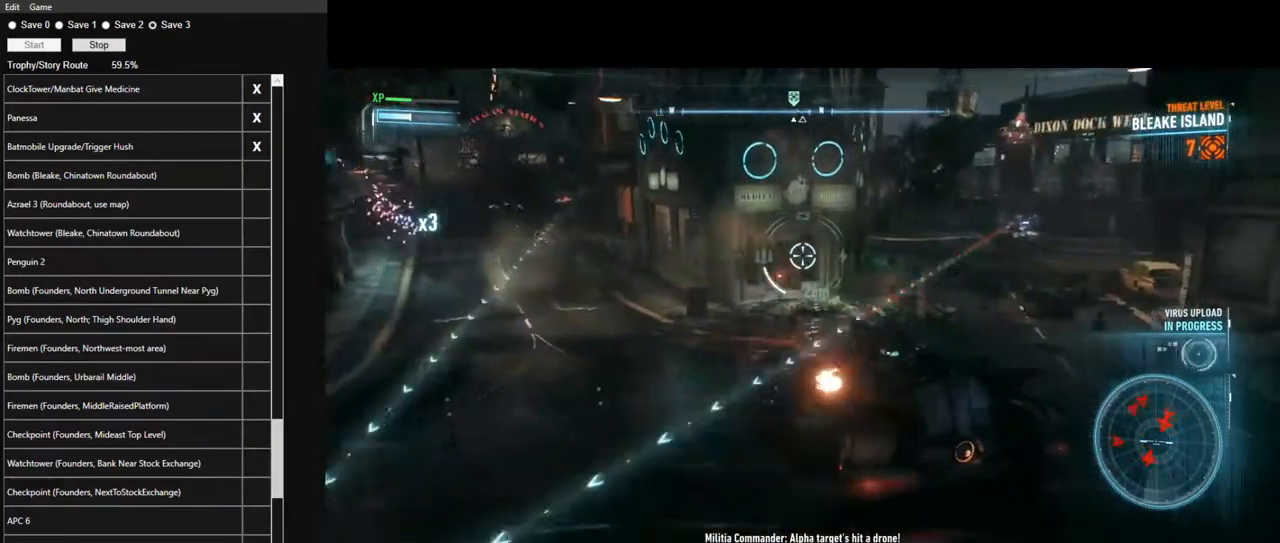
{"keys": ["w"], "mouse": ["right"], "mouse_move": "still", "events": [[67, "space", "up"], [300, "d", "up"], [350, "w", "down"]]}
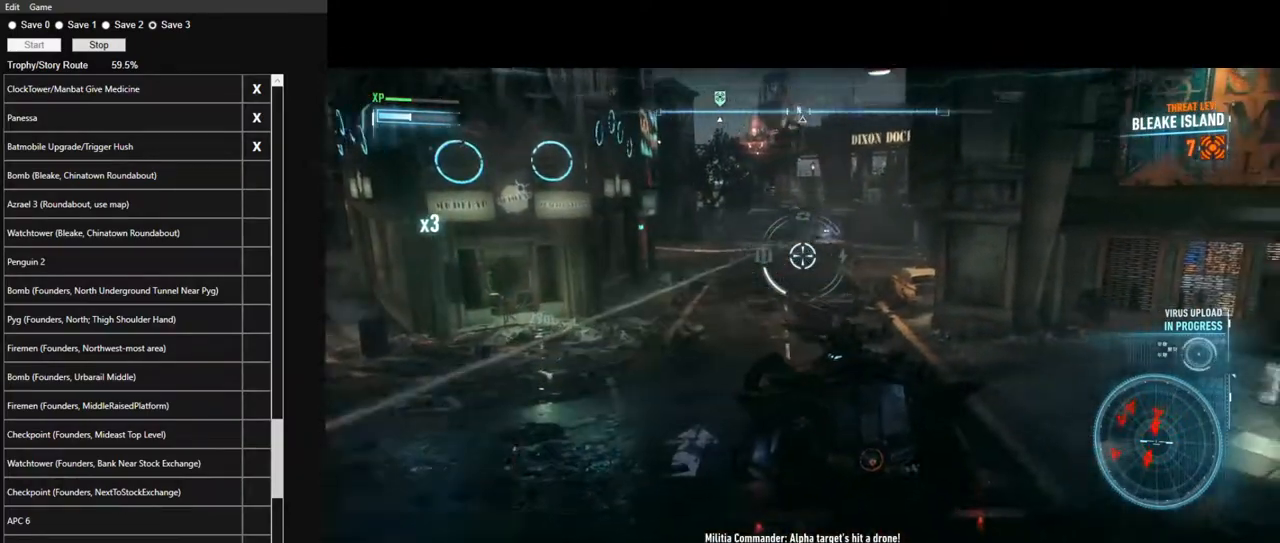
{"keys": ["a"], "mouse": ["right"], "mouse_move": "left", "events": [[317, "mouse_wheel", "down"], [450, "mouse_wheel", "up"], [500, "a", "down"], [500, "w", "up"]]}
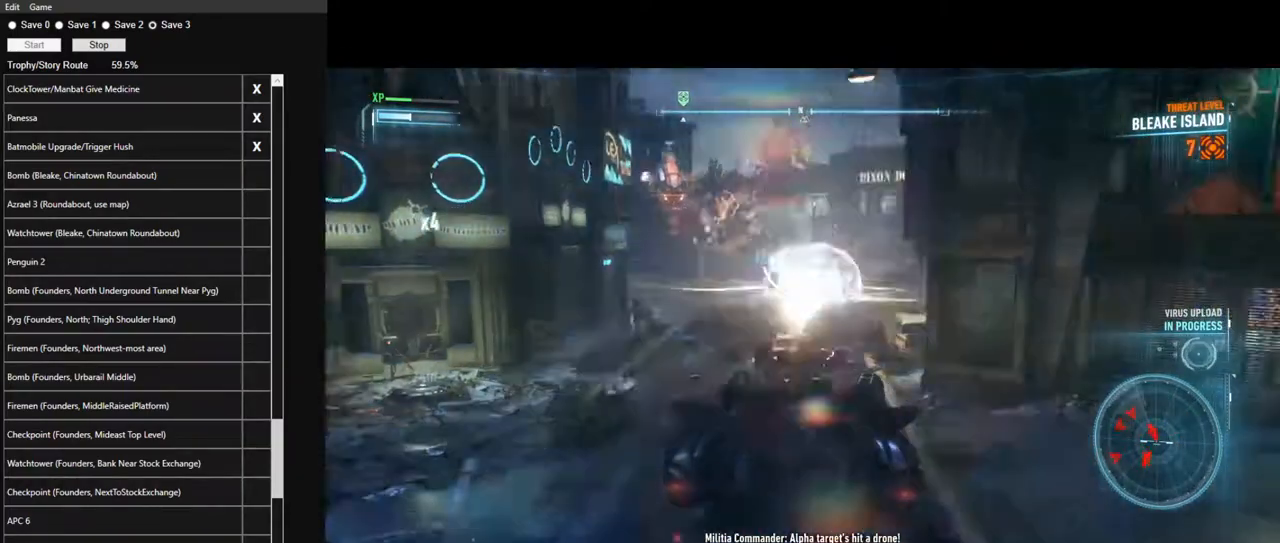
{"keys": ["s"], "mouse": ["left", "right"], "mouse_move": "left", "events": [[184, "a", "up"], [184, "s", "down"], [234, "mouse_left", "down"]]}
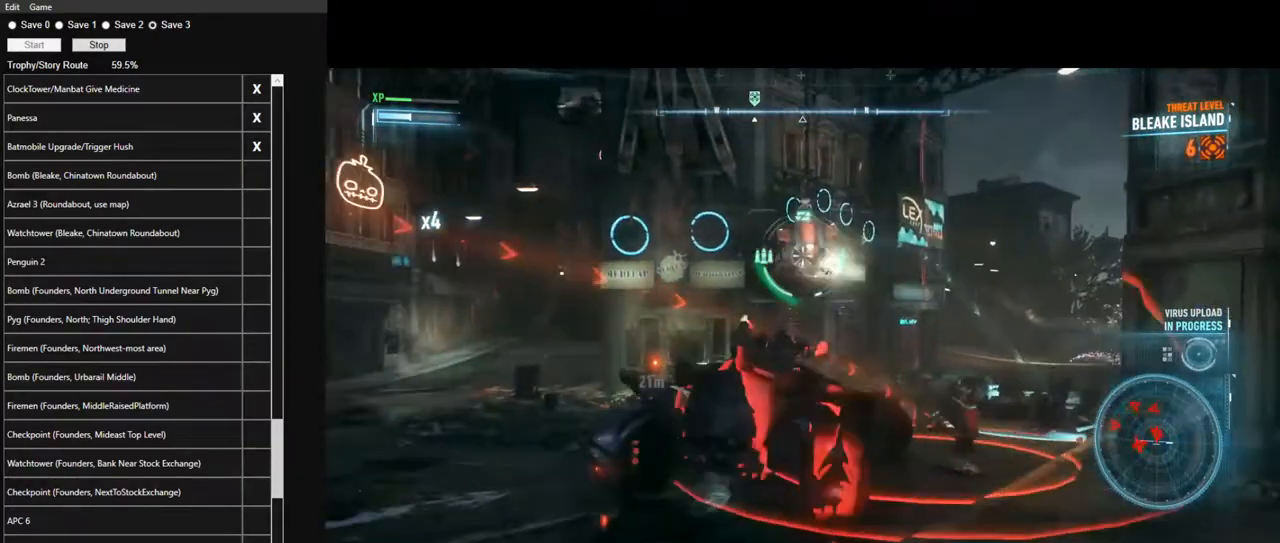
{"keys": ["s"], "mouse": ["left", "right"], "mouse_move": "still", "events": []}
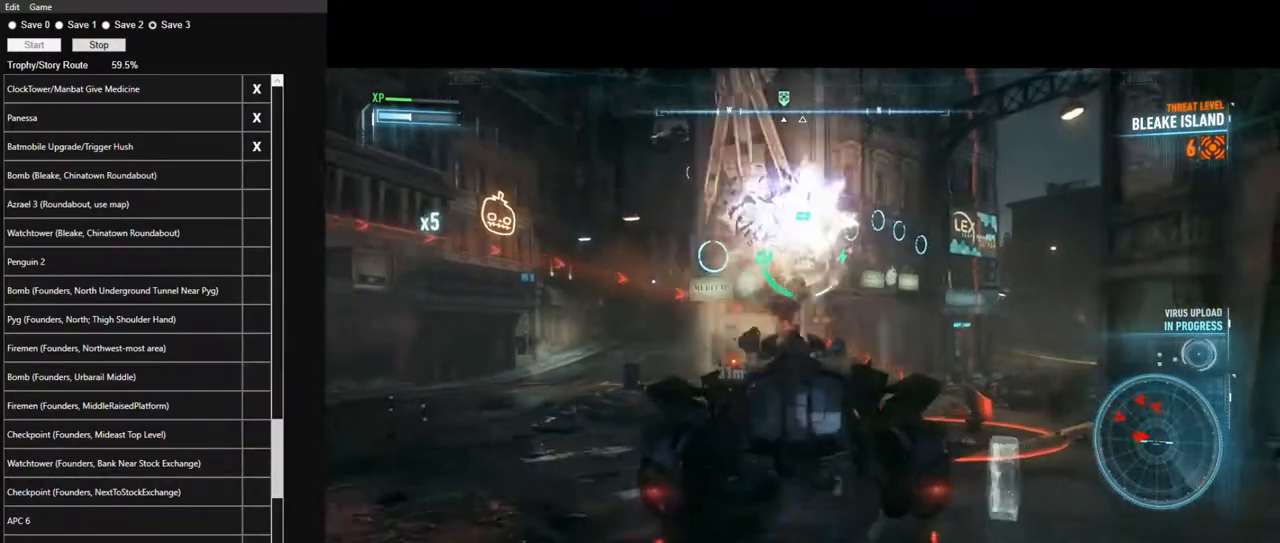
{"keys": ["a"], "mouse": ["left", "right"], "mouse_move": "left", "events": [[167, "a", "down"], [267, "mouse_left", "up"], [267, "s", "up"], [500, "mouse_left", "down"]]}
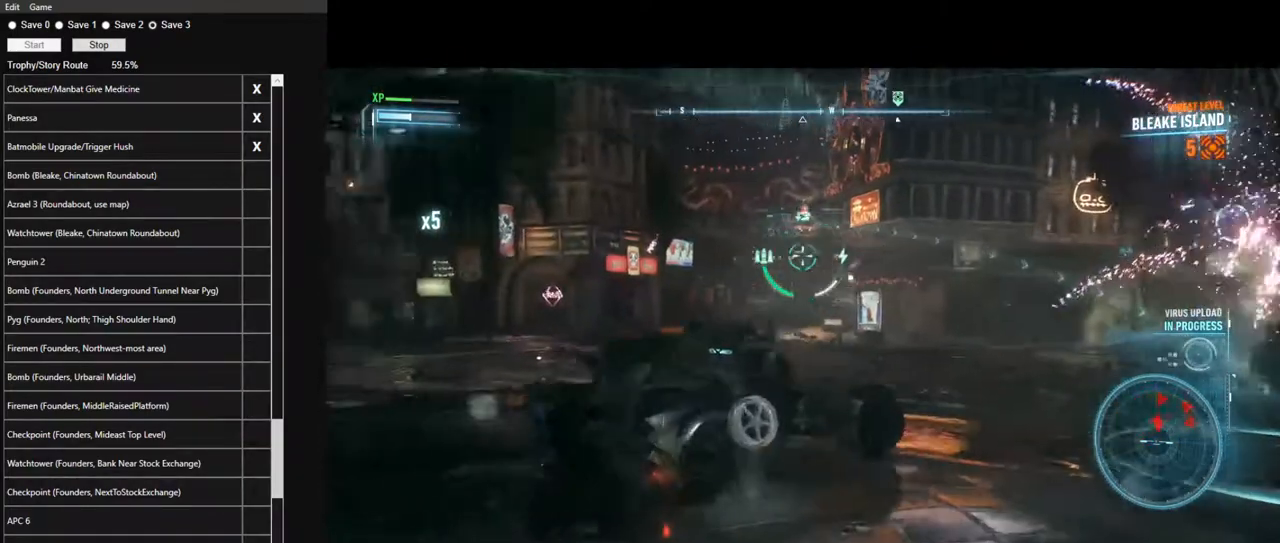
{"keys": ["w"], "mouse": ["left", "right"], "mouse_move": "still", "events": [[134, "a", "up"], [367, "w", "down"]]}
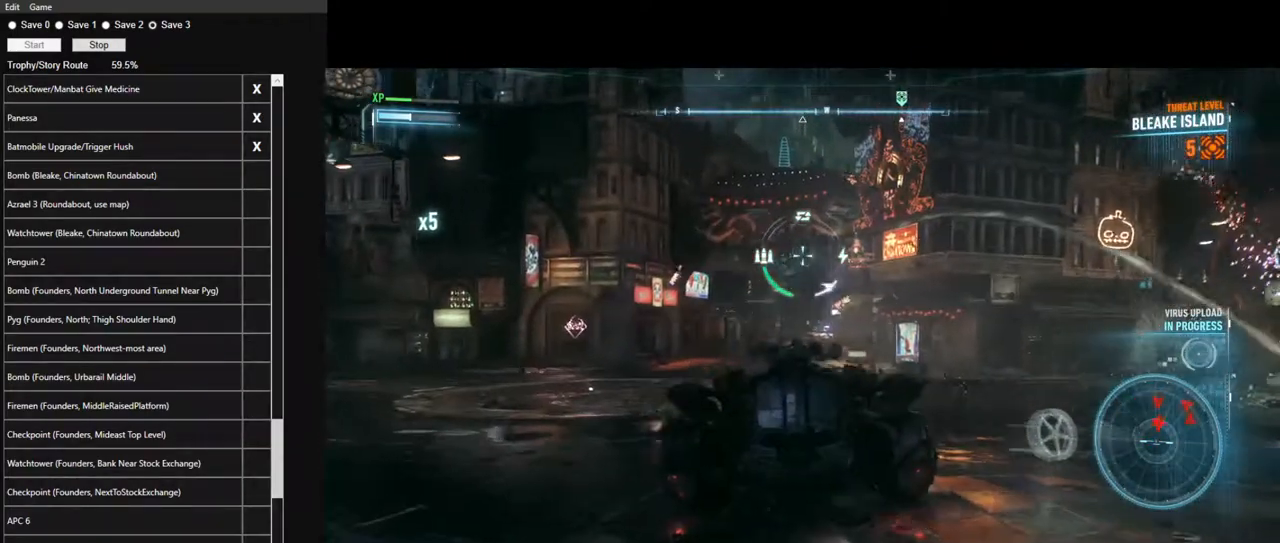
{"keys": ["a", "w"], "mouse": ["left", "right"], "mouse_move": "up-left", "events": [[300, "a", "down"]]}
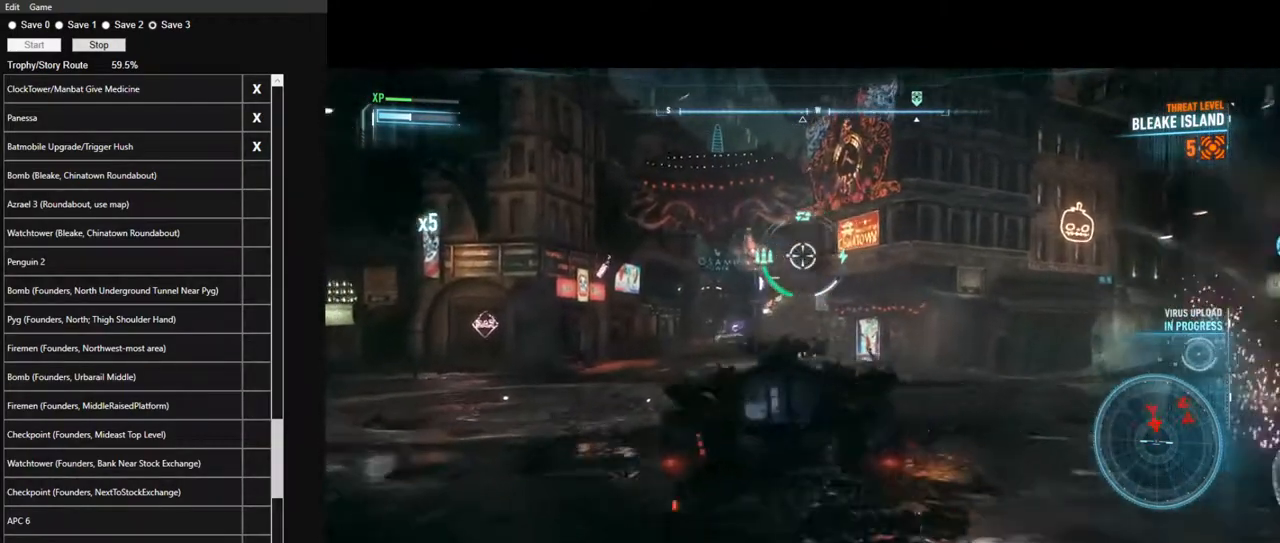
{"keys": ["a", "w"], "mouse": ["left", "right"], "mouse_move": "still", "events": []}
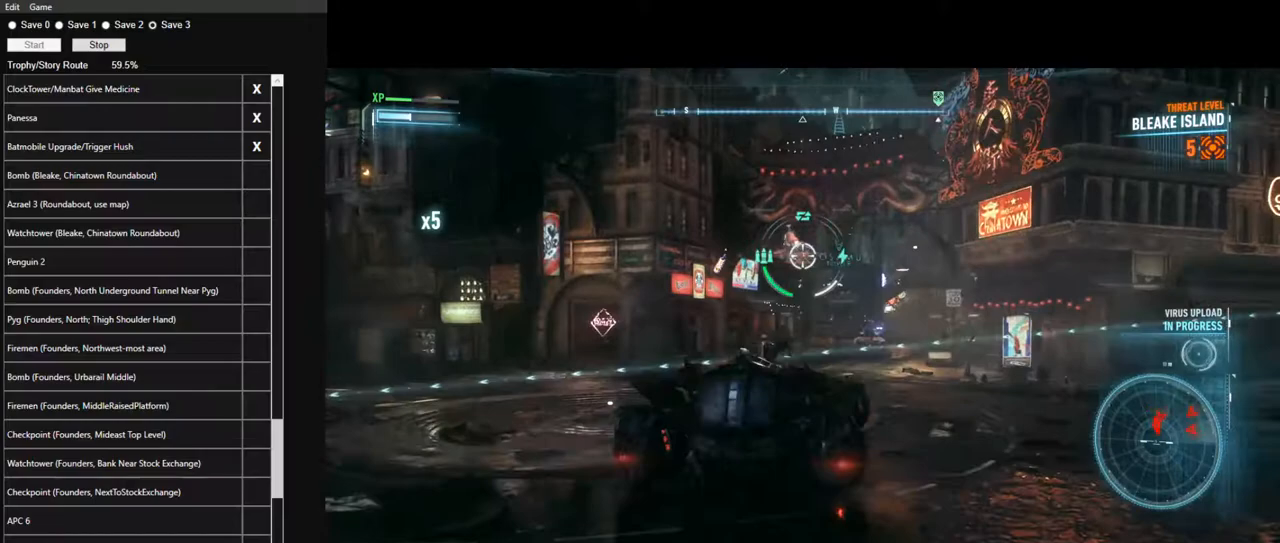
{"keys": ["d"], "mouse": ["right"], "mouse_move": "down-right", "events": [[284, "a", "up"], [417, "d", "down"], [467, "mouse_left", "up"], [467, "w", "up"]]}
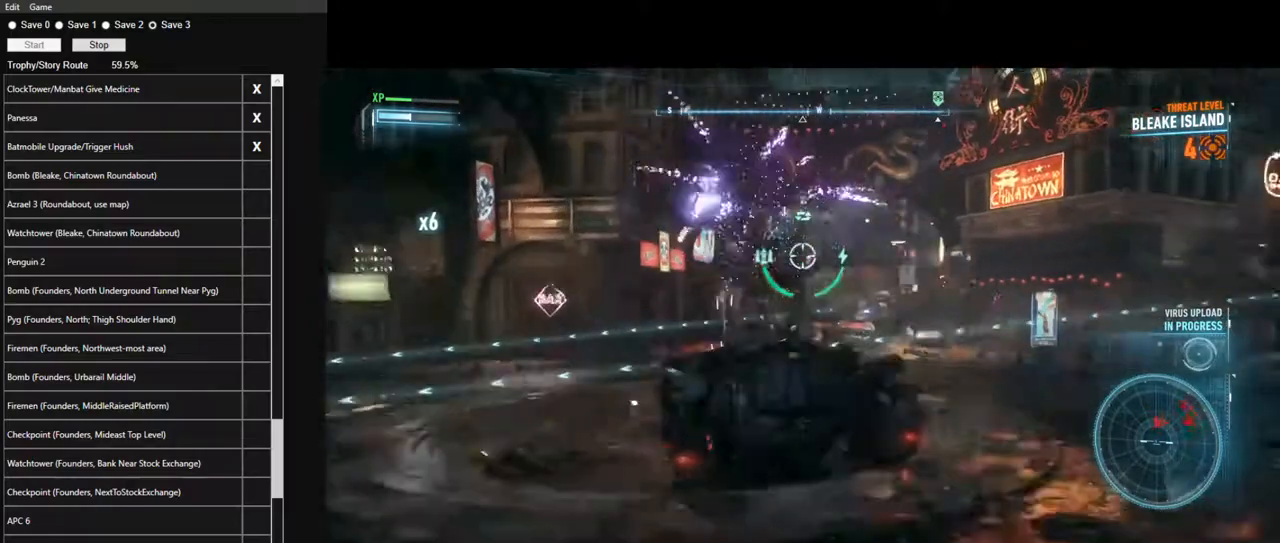
{"keys": ["d"], "mouse": ["right"], "mouse_move": "left", "events": [[67, "space", "down"], [250, "space", "up"]]}
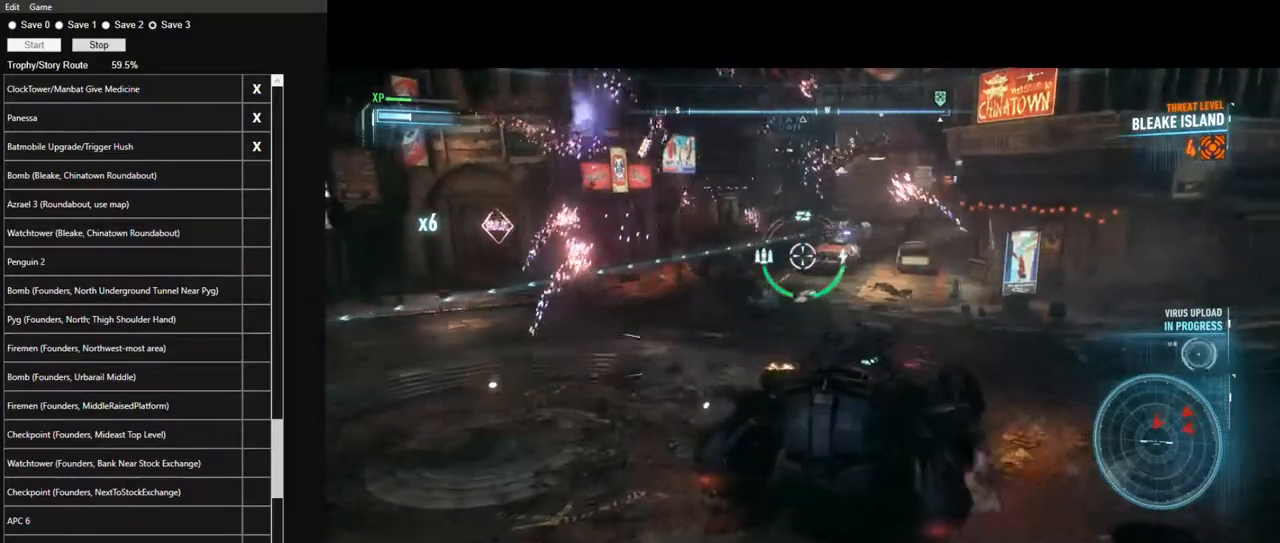
{"keys": ["s"], "mouse": ["right"], "mouse_move": "right", "events": [[34, "d", "up"], [34, "s", "down"], [267, "mouse_wheel", "down"], [350, "mouse_wheel", "up"]]}
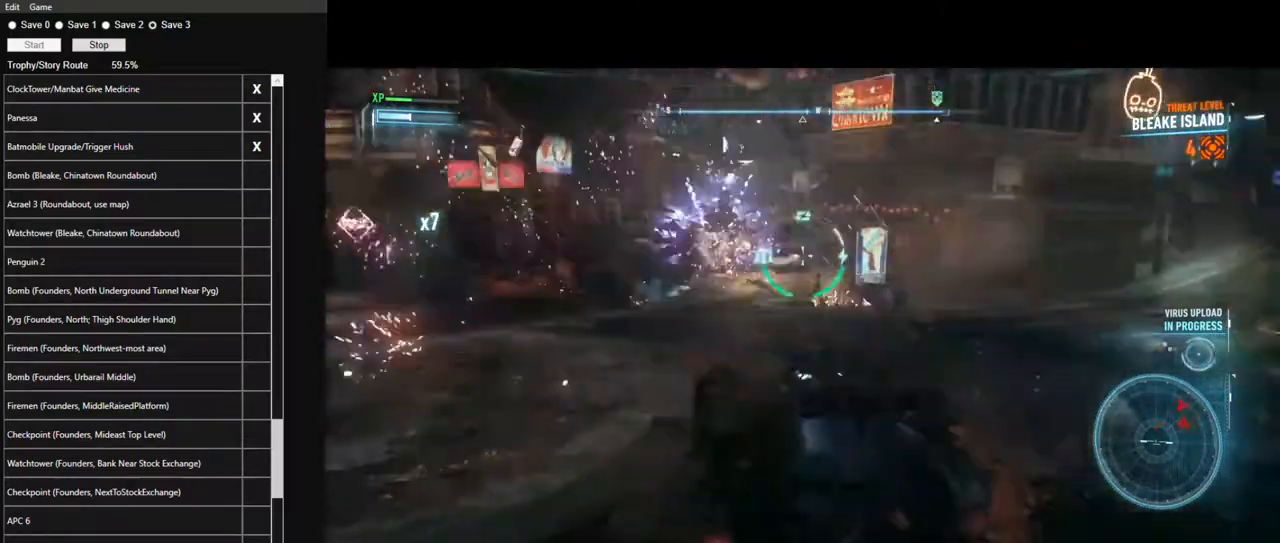
{"keys": ["w"], "mouse": ["right"], "mouse_move": "up-right", "events": [[84, "s", "up"], [184, "w", "down"]]}
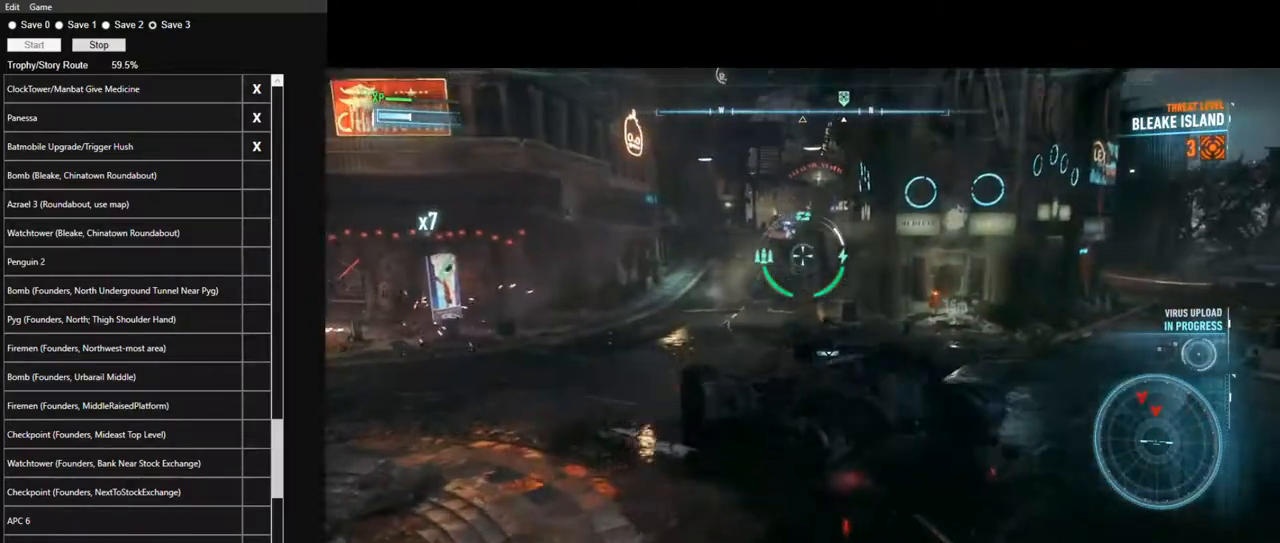
{"keys": ["a", "w"], "mouse": ["right"], "mouse_move": "still", "events": [[67, "a", "down"]]}
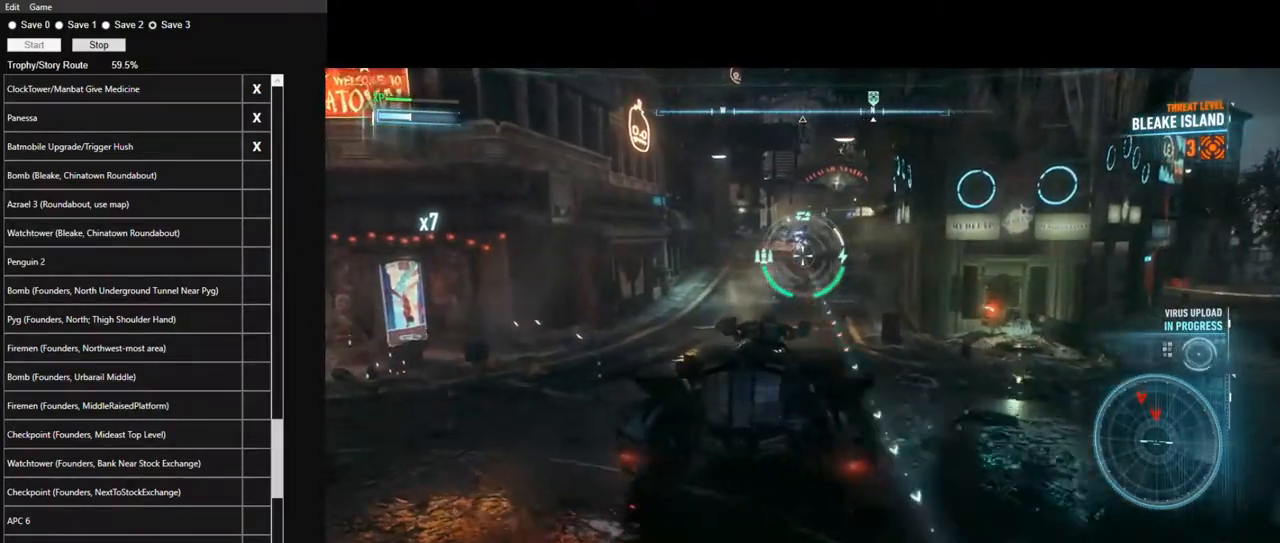
{"keys": ["s"], "mouse": ["right"], "mouse_move": "down-left", "events": [[34, "w", "up"], [167, "a", "up"], [267, "mouse_wheel", "down"], [350, "mouse_wheel", "up"], [400, "s", "down"]]}
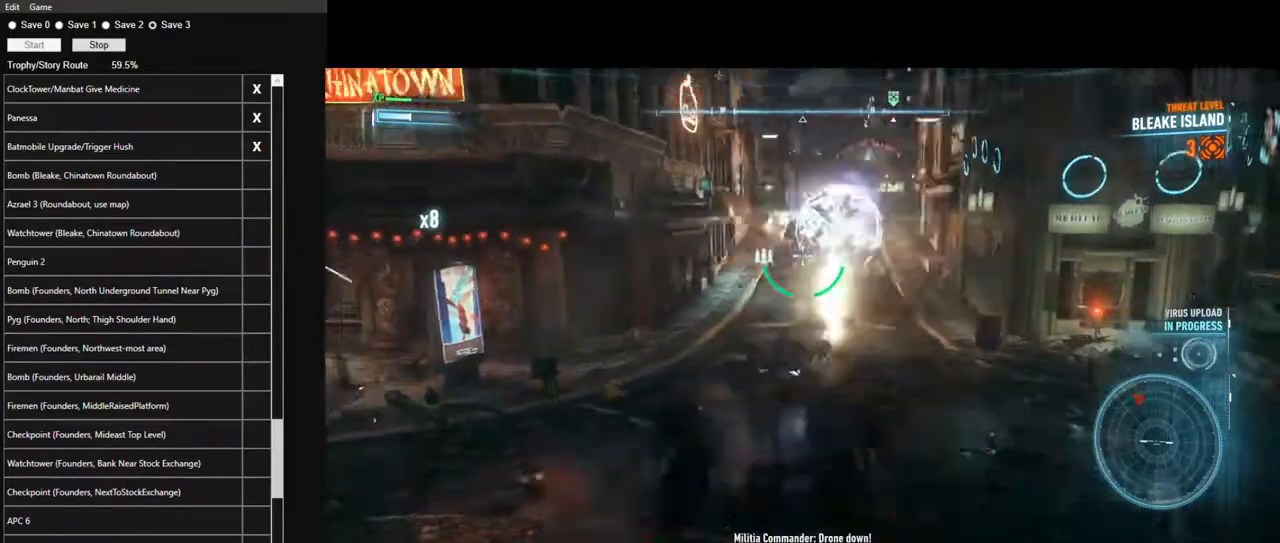
{"keys": ["s"], "mouse": ["right"], "mouse_move": "left", "events": []}
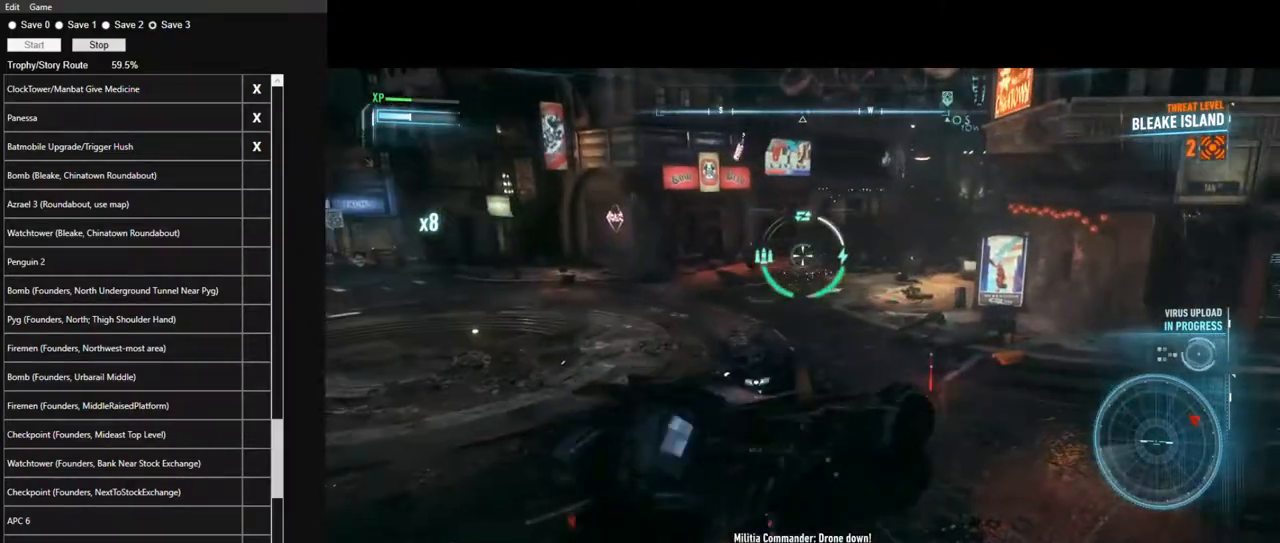
{"keys": ["s"], "mouse": ["right"], "mouse_move": "right", "events": [[100, "a", "down"], [250, "a", "up"], [300, "a", "down"], [484, "a", "up"]]}
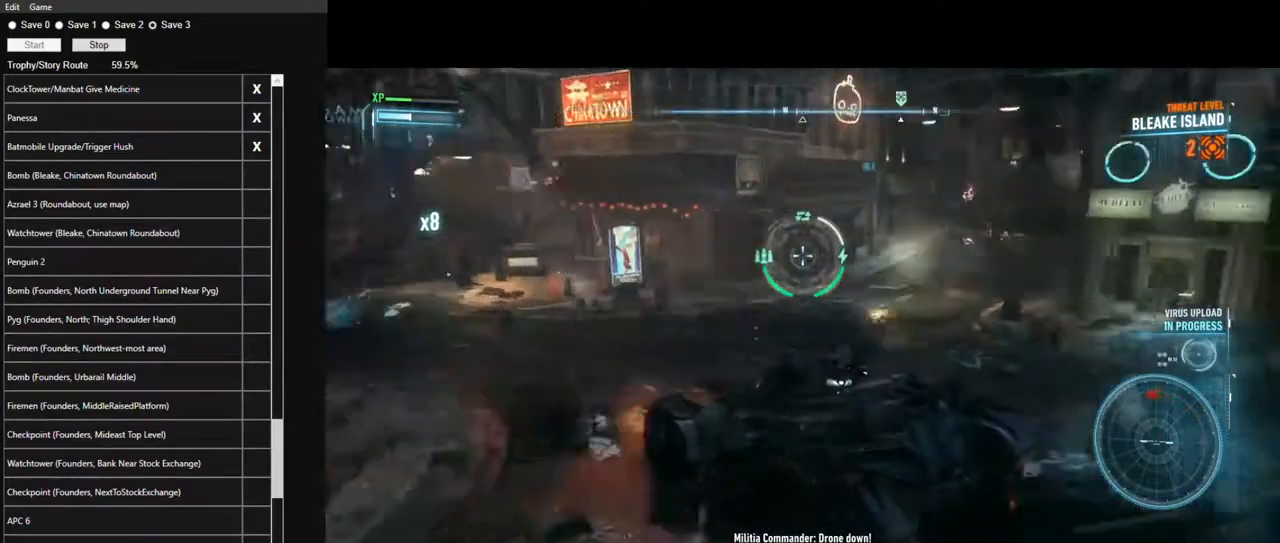
{"keys": ["a", "s"], "mouse": ["right"], "mouse_move": "left", "events": [[500, "a", "down"]]}
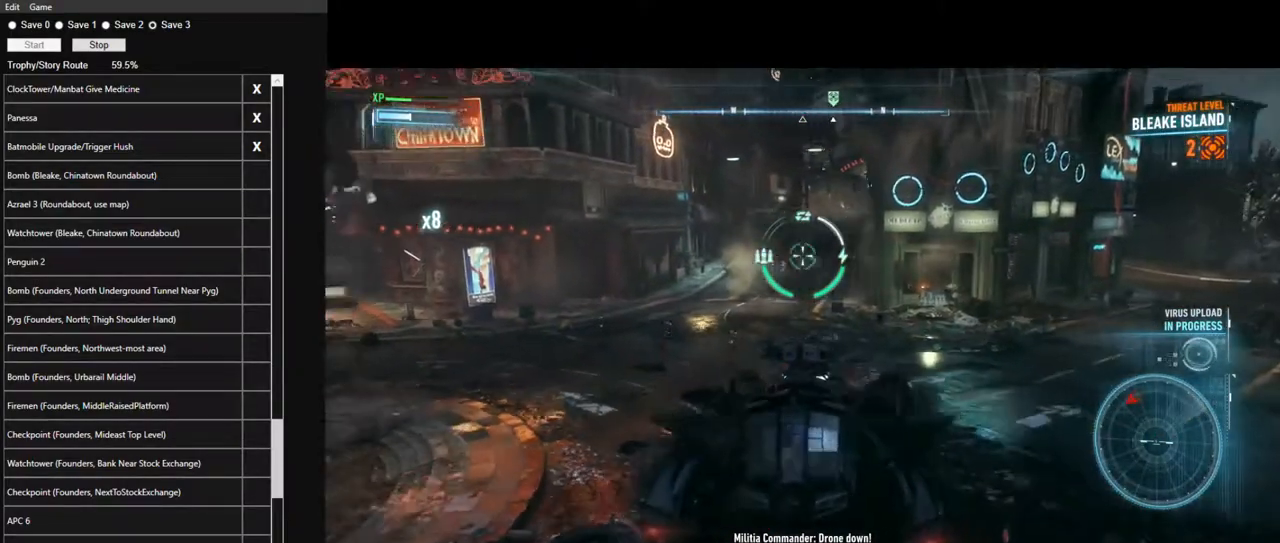
{"keys": ["a"], "mouse": ["right"], "mouse_move": "left", "events": [[234, "space", "down"], [284, "s", "up"], [367, "space", "up"]]}
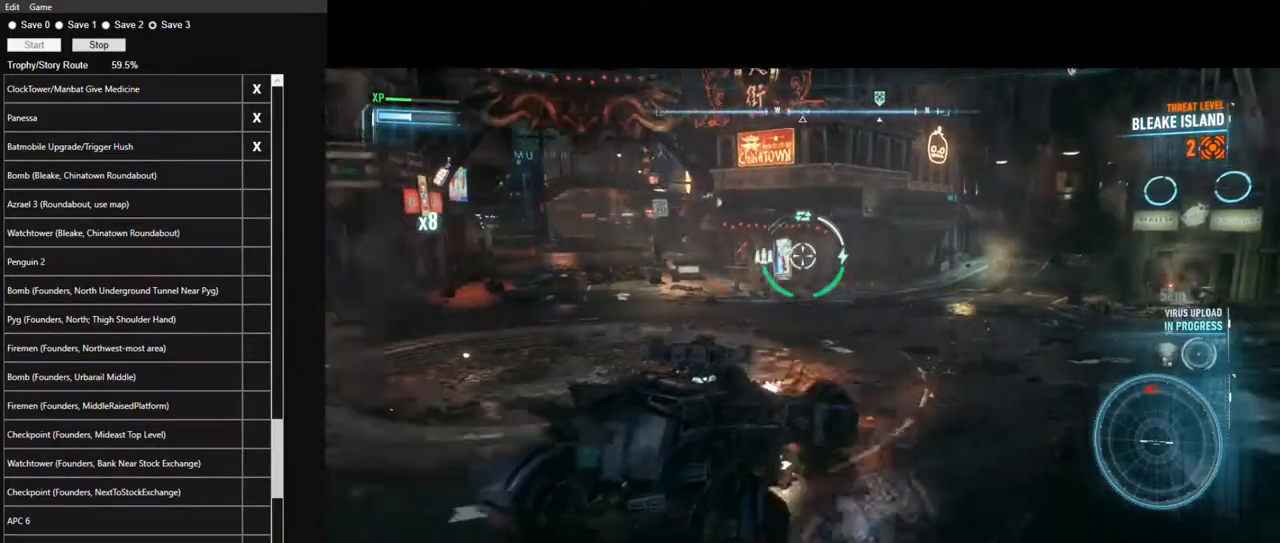
{"keys": ["w"], "mouse": ["right"], "mouse_move": "up-left", "events": [[250, "w", "down"], [350, "a", "up"]]}
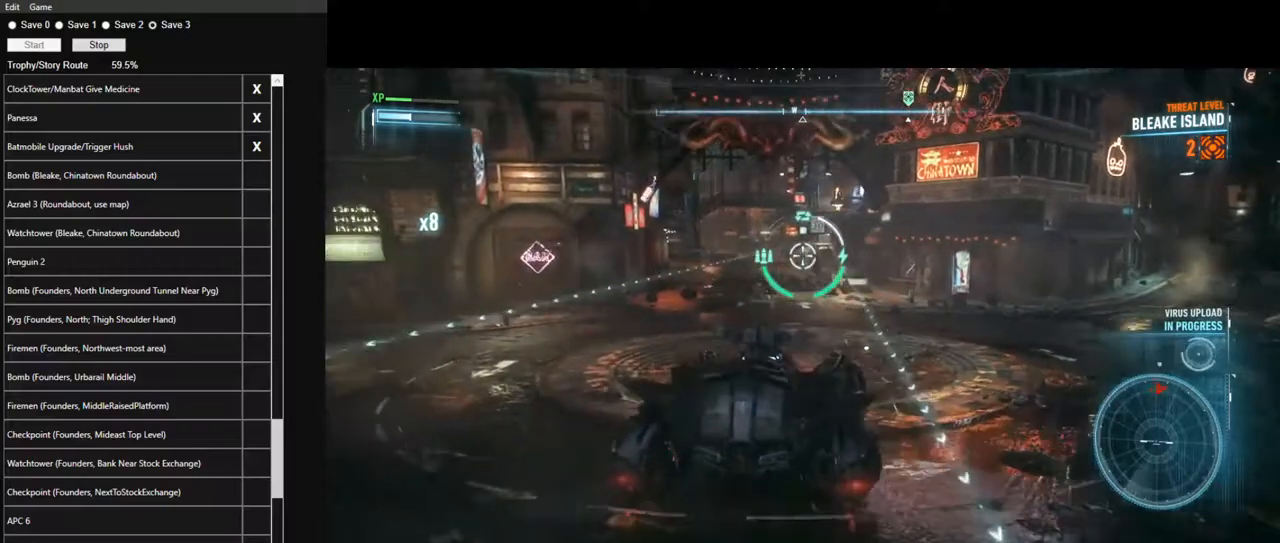
{"keys": ["w"], "mouse": ["right"], "mouse_move": "still", "events": [[84, "q", "down"], [217, "q", "up"]]}
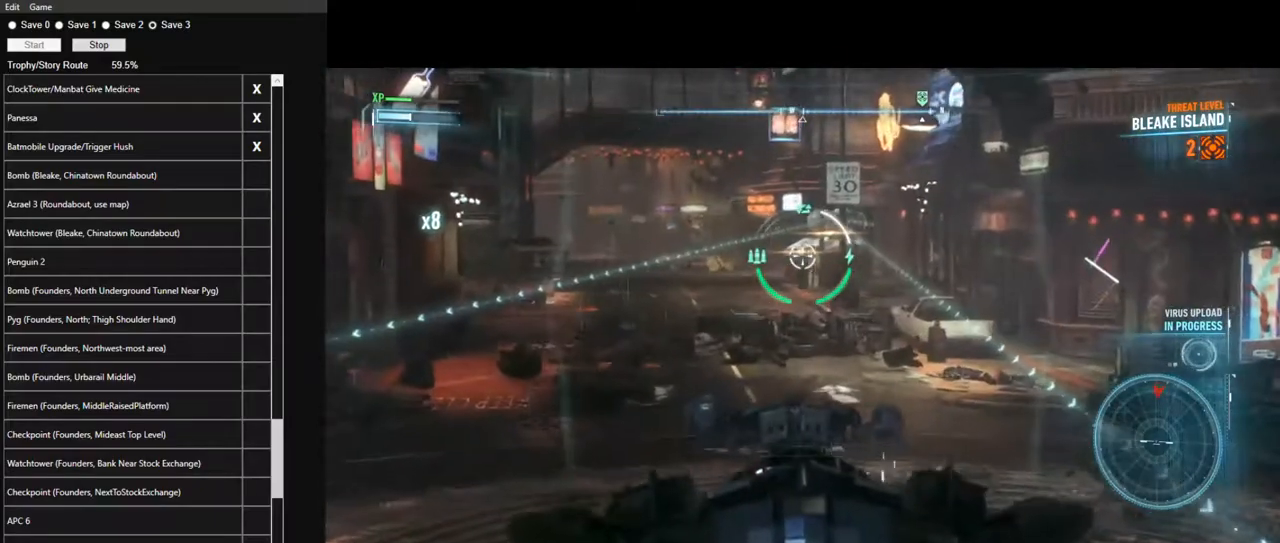
{"keys": ["w"], "mouse": ["left", "right"], "mouse_move": "still", "events": [[184, "mouse_left", "down"], [284, "mouse_left", "up"], [417, "mouse_left", "down"]]}
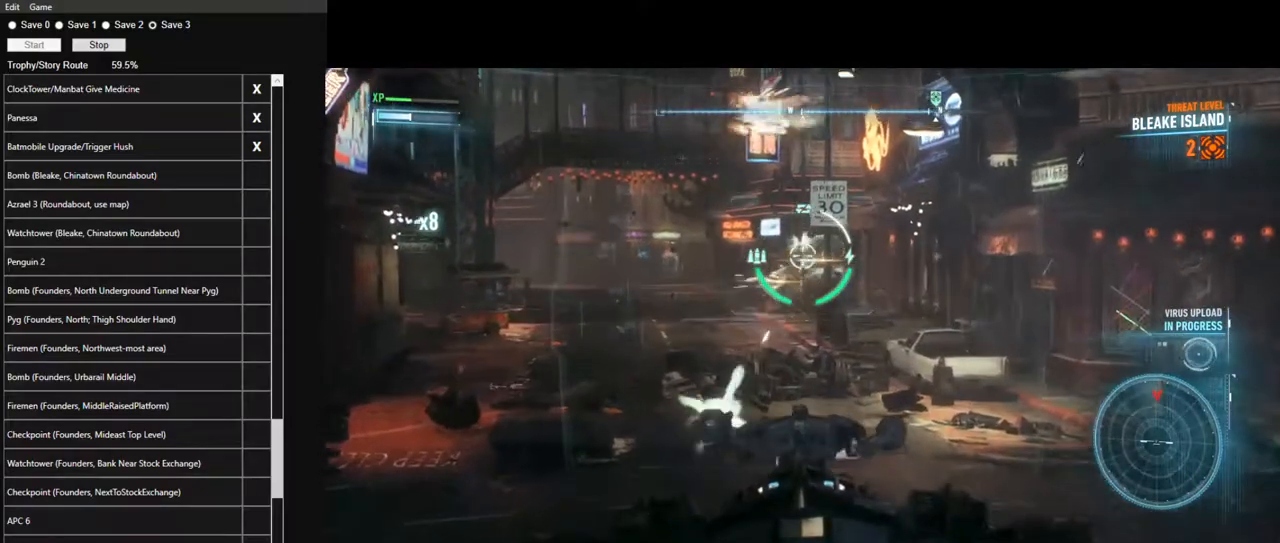
{"keys": [], "mouse": ["right"], "mouse_move": "still", "events": [[17, "mouse_left", "up"], [100, "mouse_left", "down"], [250, "mouse_left", "up"], [300, "w", "up"], [350, "mouse_left", "down"], [434, "mouse_left", "up"]]}
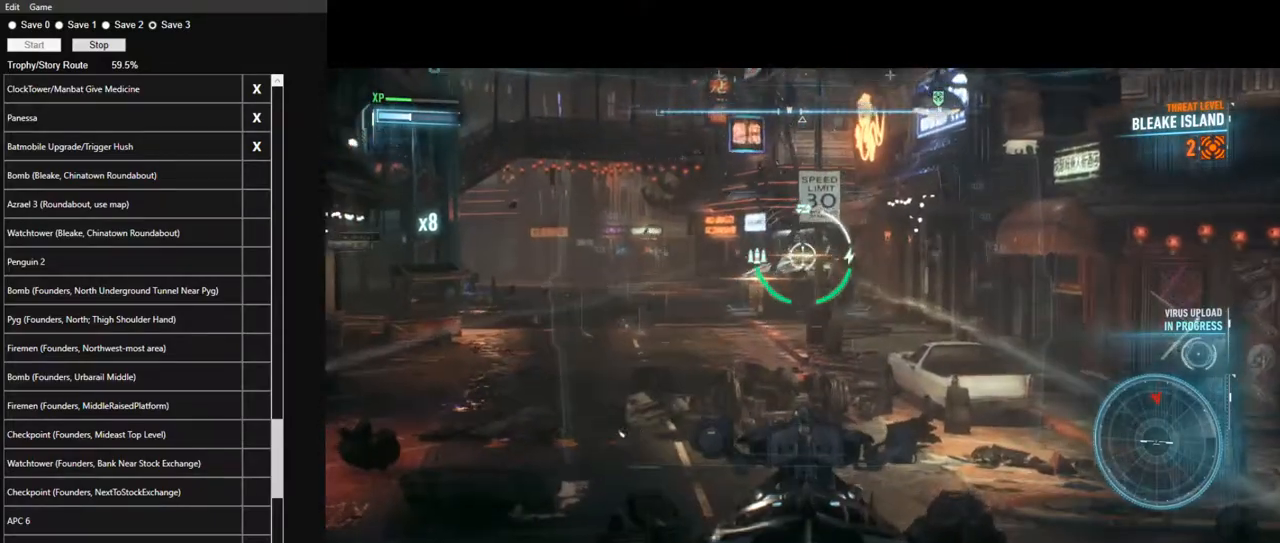
{"keys": [], "mouse": ["right"], "mouse_move": "still", "events": [[67, "mouse_left", "down"], [117, "mouse_left", "up"], [267, "mouse_left", "down"], [350, "mouse_left", "up"]]}
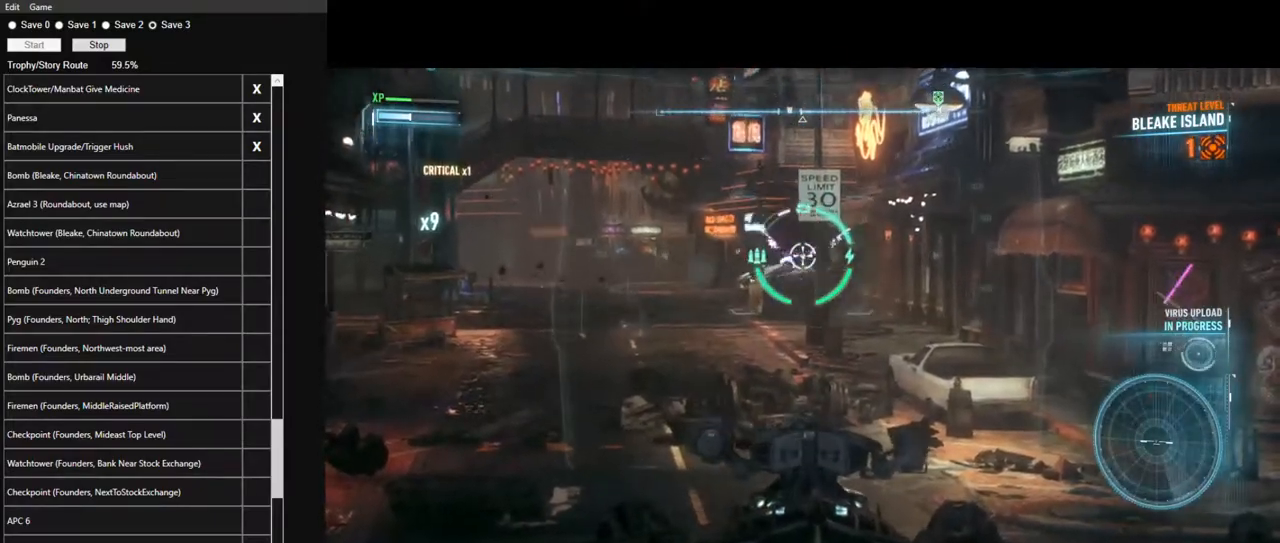
{"keys": ["d"], "mouse": ["right"], "mouse_move": "still", "events": [[84, "q", "down"], [184, "q", "up"], [234, "d", "down"]]}
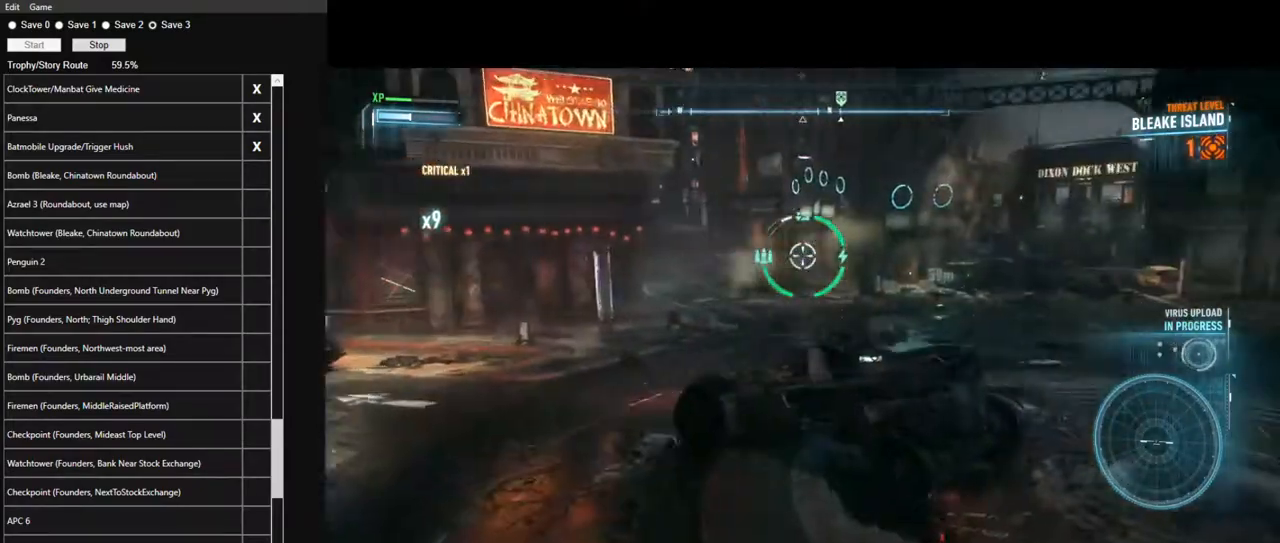
{"keys": ["d", "w"], "mouse": ["right"], "mouse_move": "still", "events": [[434, "w", "down"]]}
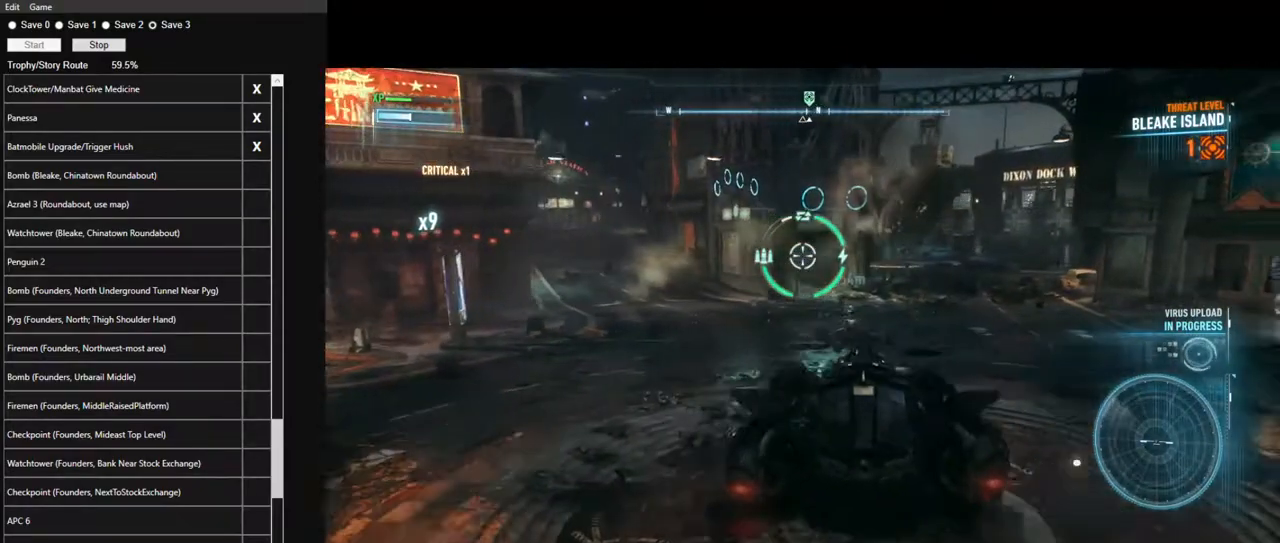
{"keys": ["space", "w"], "mouse": ["right"], "mouse_move": "still", "events": [[267, "d", "up"], [450, "space", "down"]]}
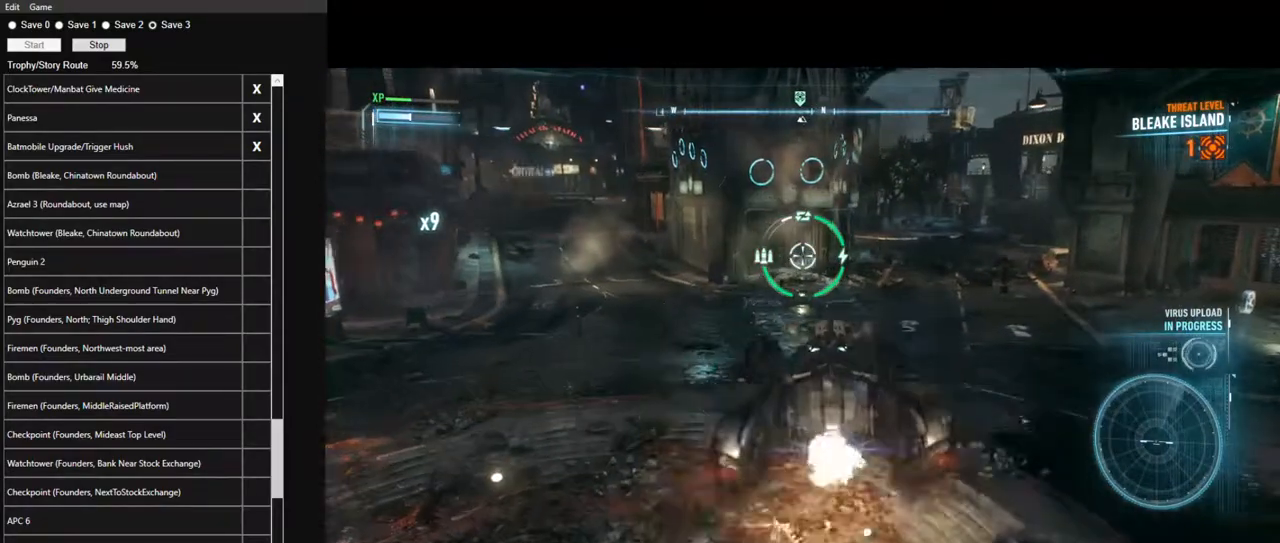
{"keys": ["w"], "mouse": ["right"], "mouse_move": "still", "events": [[84, "d", "down"], [84, "space", "up"], [284, "d", "up"]]}
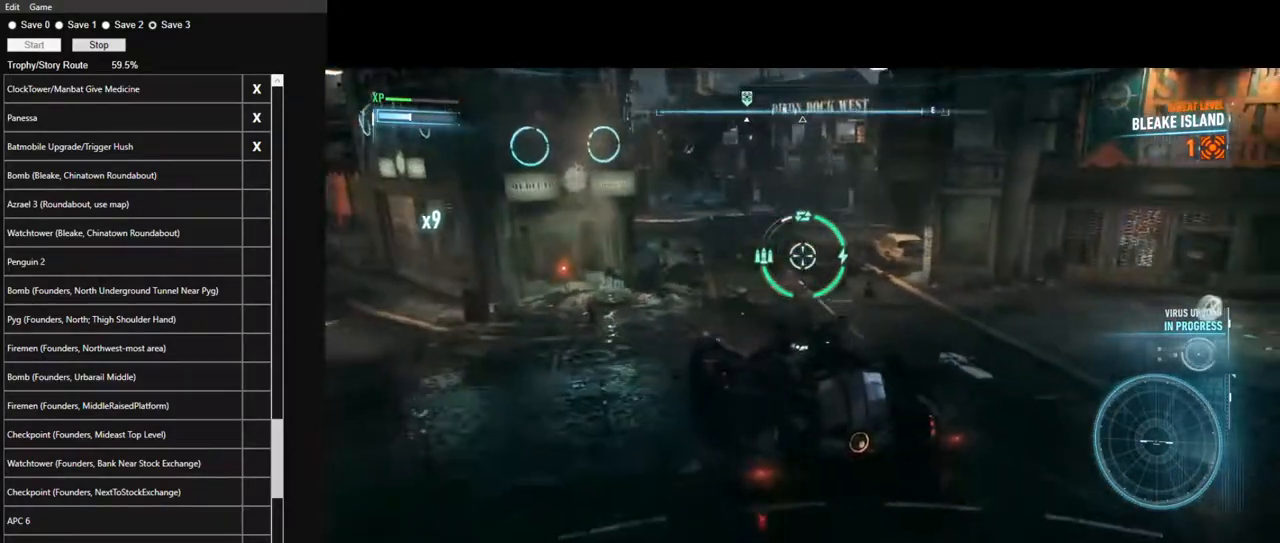
{"keys": ["s"], "mouse": ["right"], "mouse_move": "still", "events": [[100, "w", "up"], [350, "s", "down"]]}
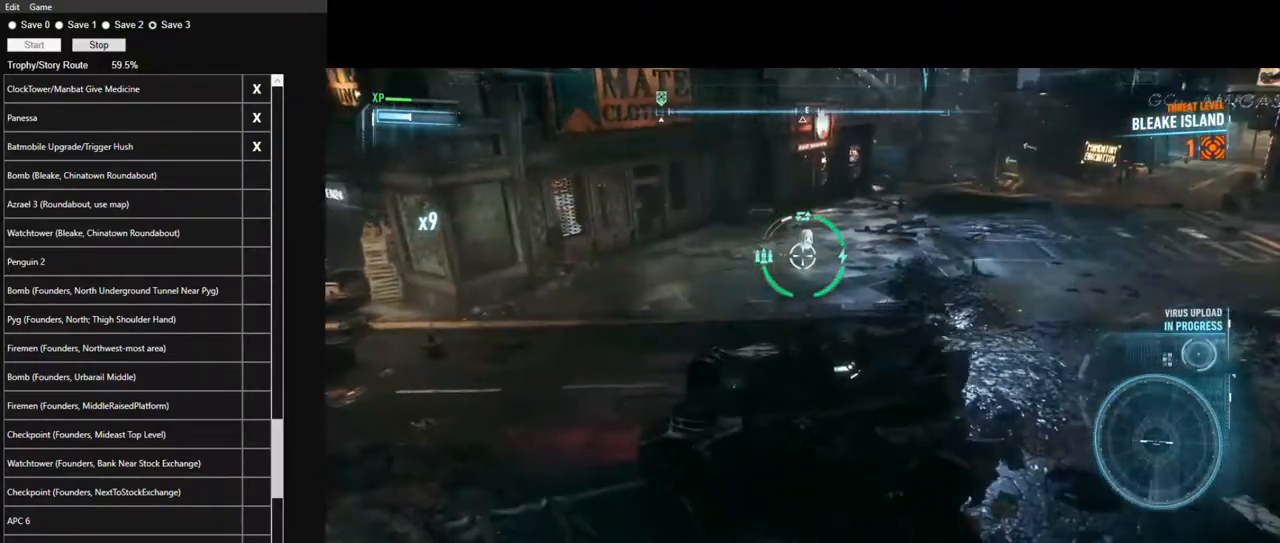
{"keys": [], "mouse": ["right"], "mouse_move": "still", "events": [[217, "s", "up"]]}